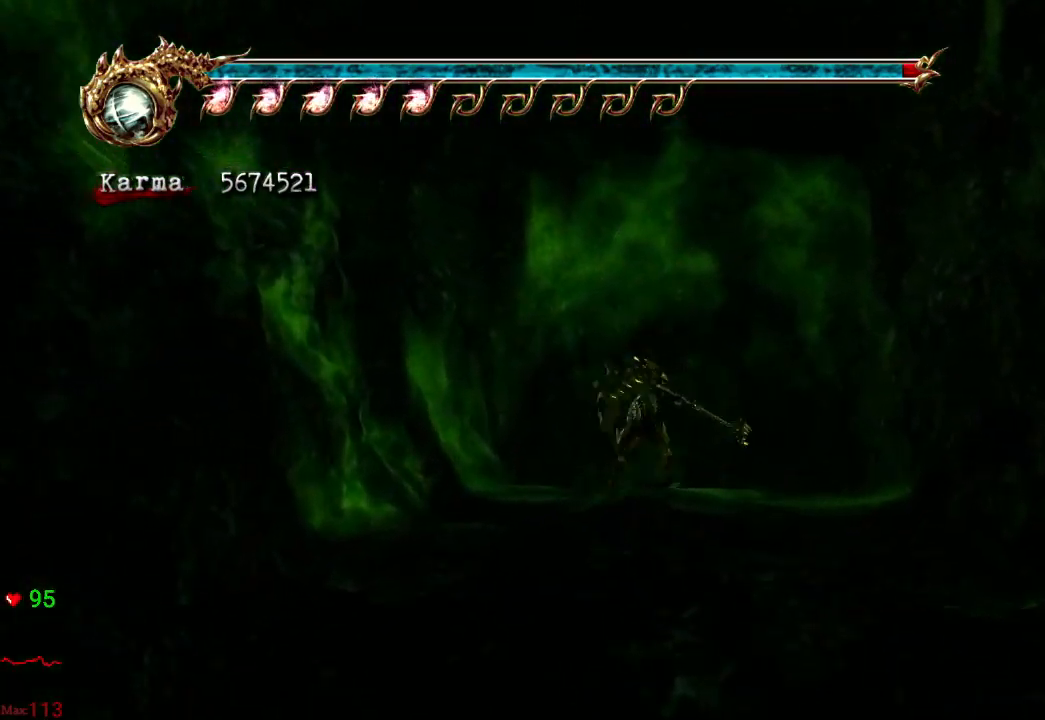
Gameplay with a controller (Xbox layout); each line is a JSON object with the inputs held at the frame after it. "events" lists button and stick changes between this image and that frame as [ms after this image, input, new state], when the widget could be followed in between. Not read: L3 R3.
{"buttons": [], "left_stick": "up", "right_stick": "center", "events": [[83, "L2", "up"]]}
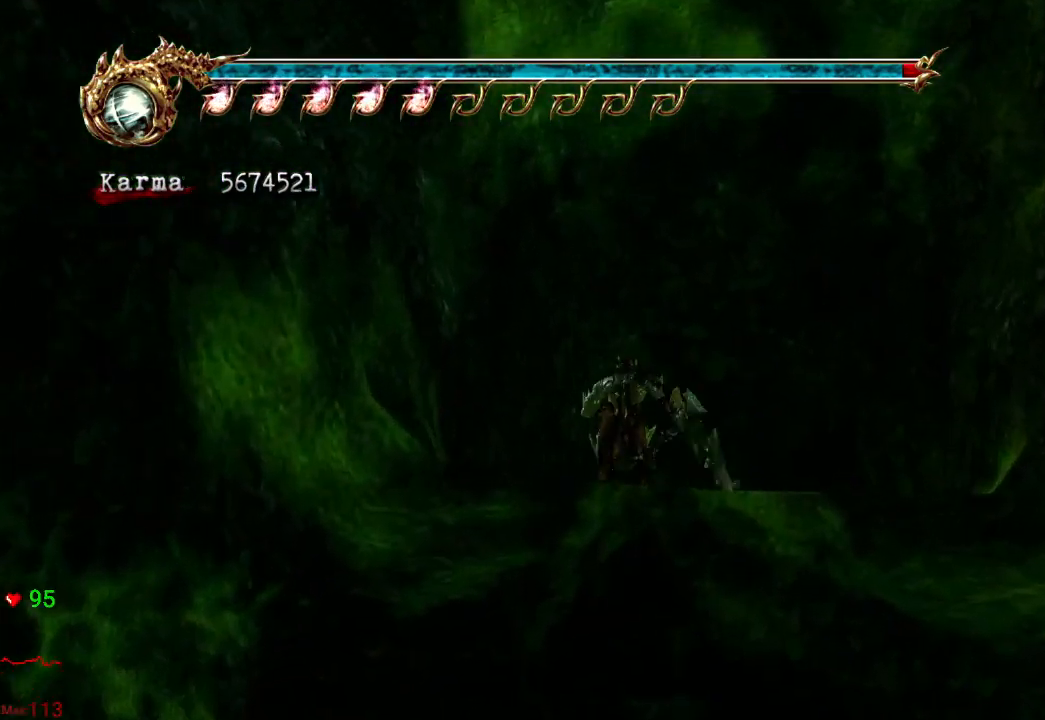
{"buttons": [], "left_stick": "up", "right_stick": "center", "events": []}
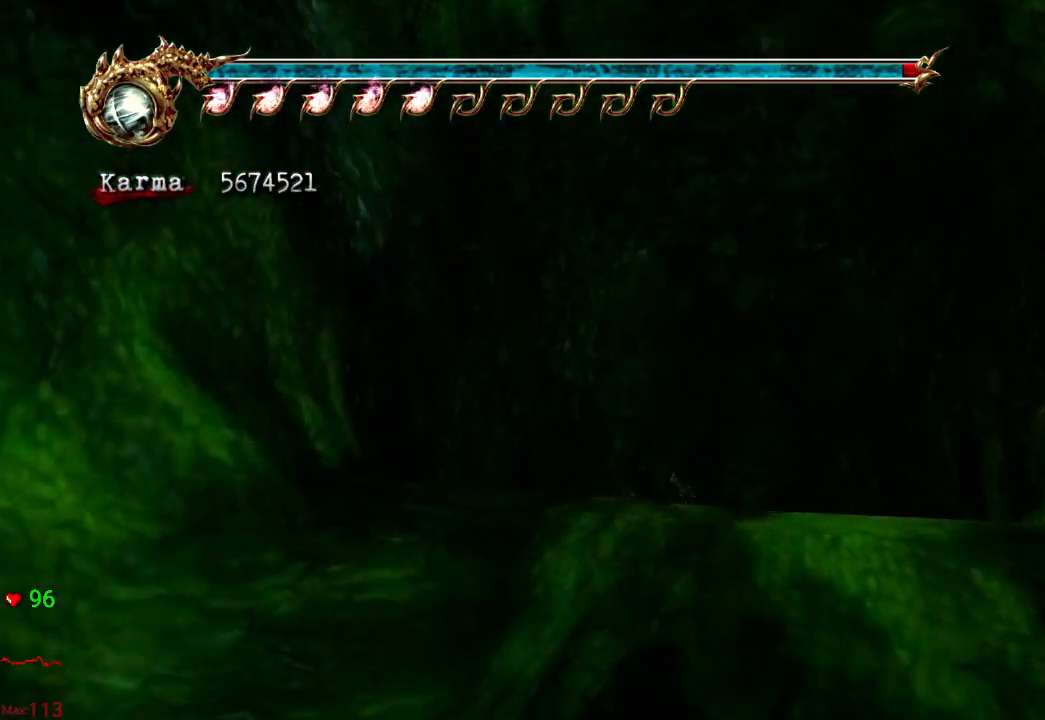
{"buttons": ["START"], "left_stick": "center", "right_stick": "center", "events": [[283, "left_stick", "center"], [367, "START", "down"]]}
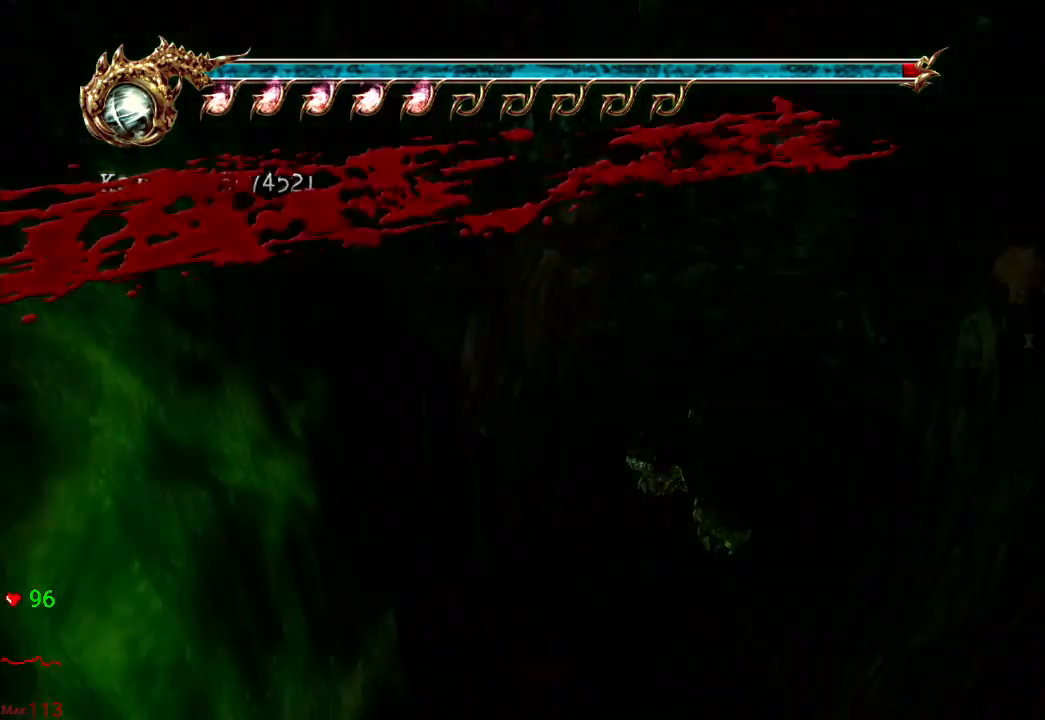
{"buttons": [], "left_stick": "center", "right_stick": "center", "events": [[83, "START", "up"]]}
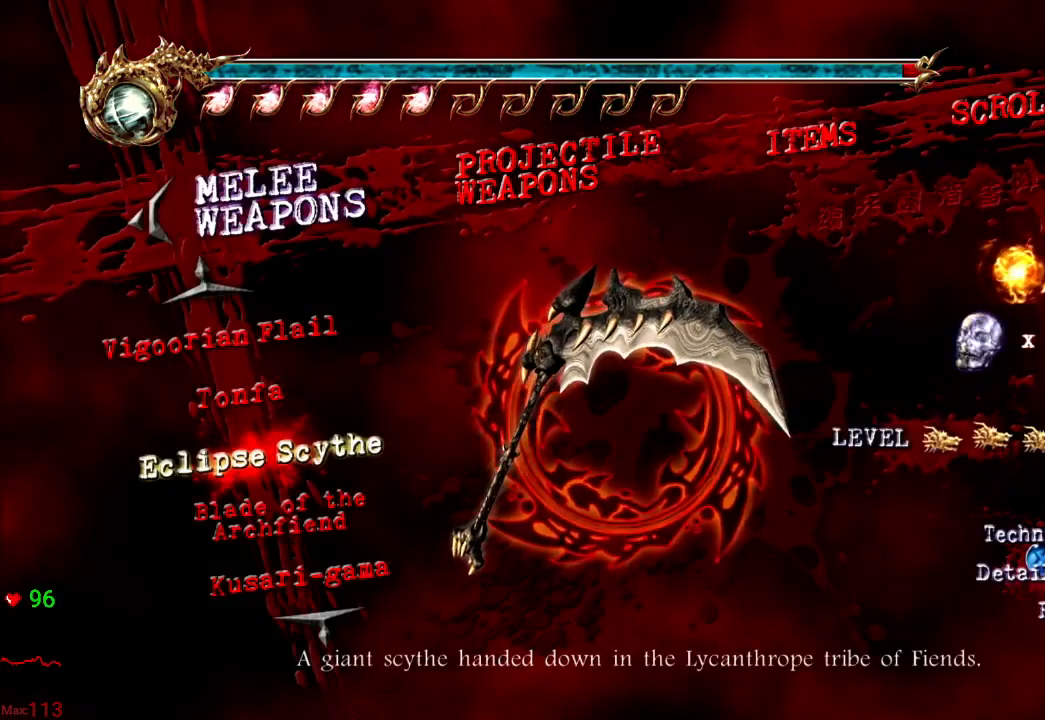
{"buttons": [], "left_stick": "center", "right_stick": "center", "events": [[17, "DPAD_UP", "down"], [83, "DPAD_UP", "up"], [250, "DPAD_UP", "down"], [317, "DPAD_UP", "up"]]}
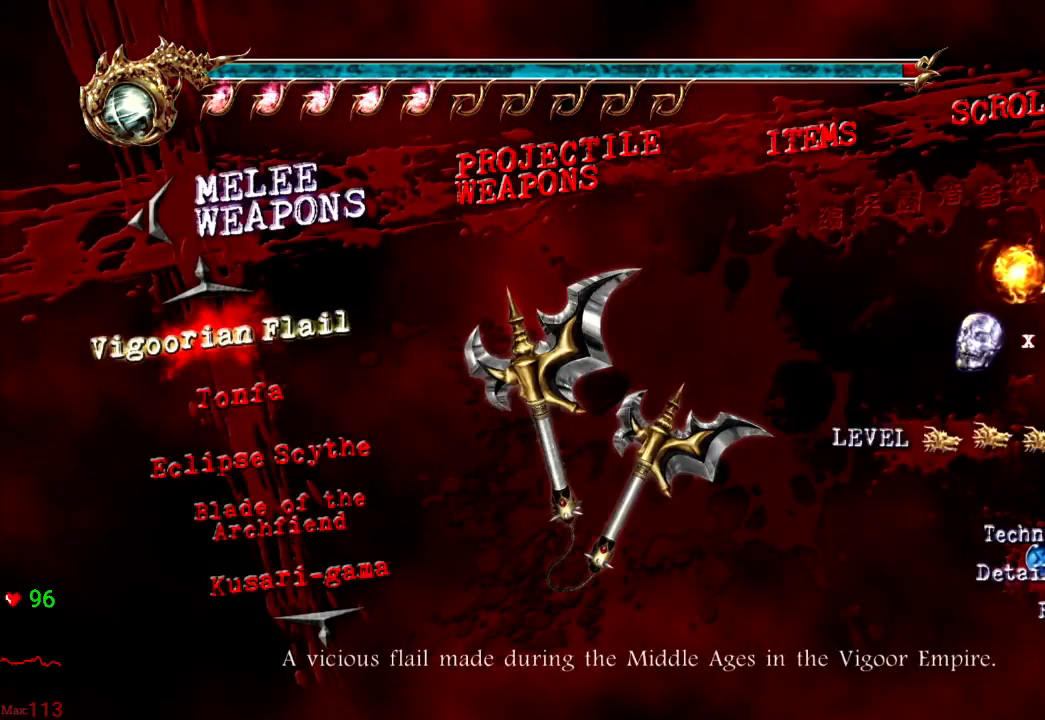
{"buttons": [], "left_stick": "center", "right_stick": "center", "events": [[17, "A", "down"], [150, "A", "up"], [267, "DPAD_RIGHT", "down"], [383, "DPAD_RIGHT", "up"]]}
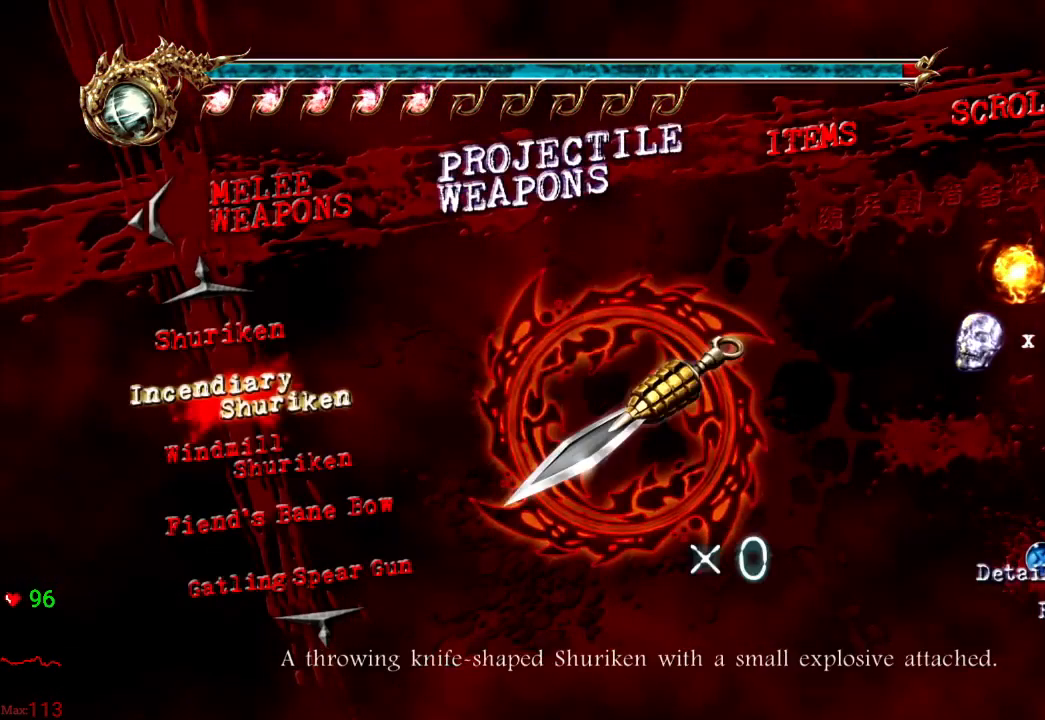
{"buttons": [], "left_stick": "center", "right_stick": "center", "events": [[317, "A", "down"], [450, "A", "up"]]}
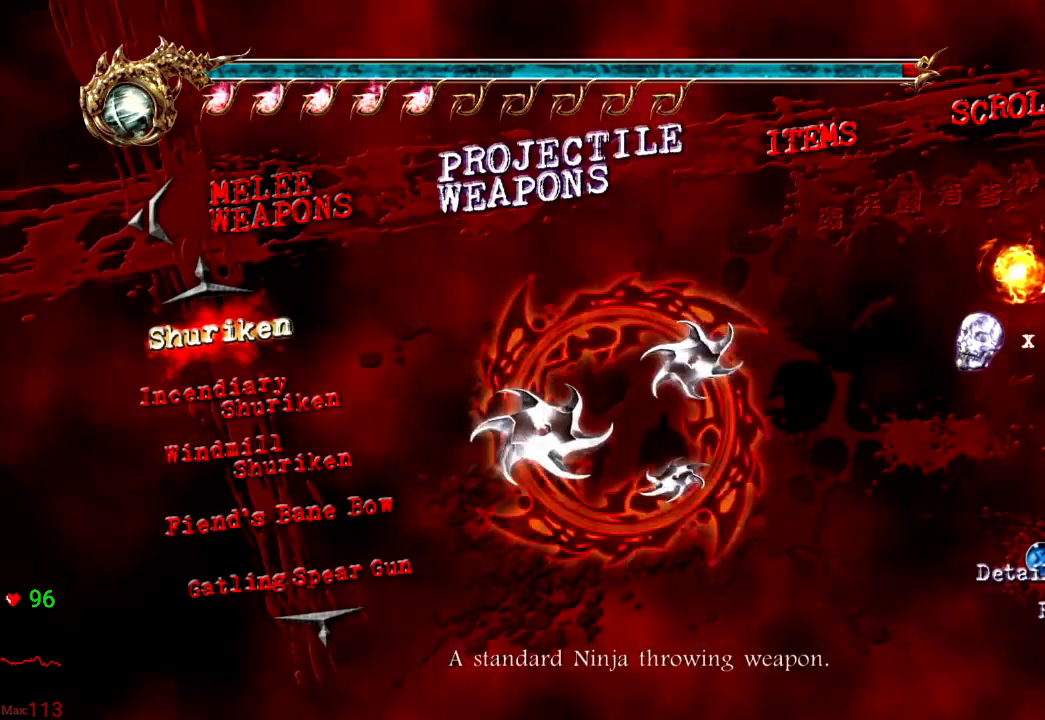
{"buttons": ["B"], "left_stick": "center", "right_stick": "center", "events": [[350, "B", "down"], [433, "B", "up"], [500, "B", "down"]]}
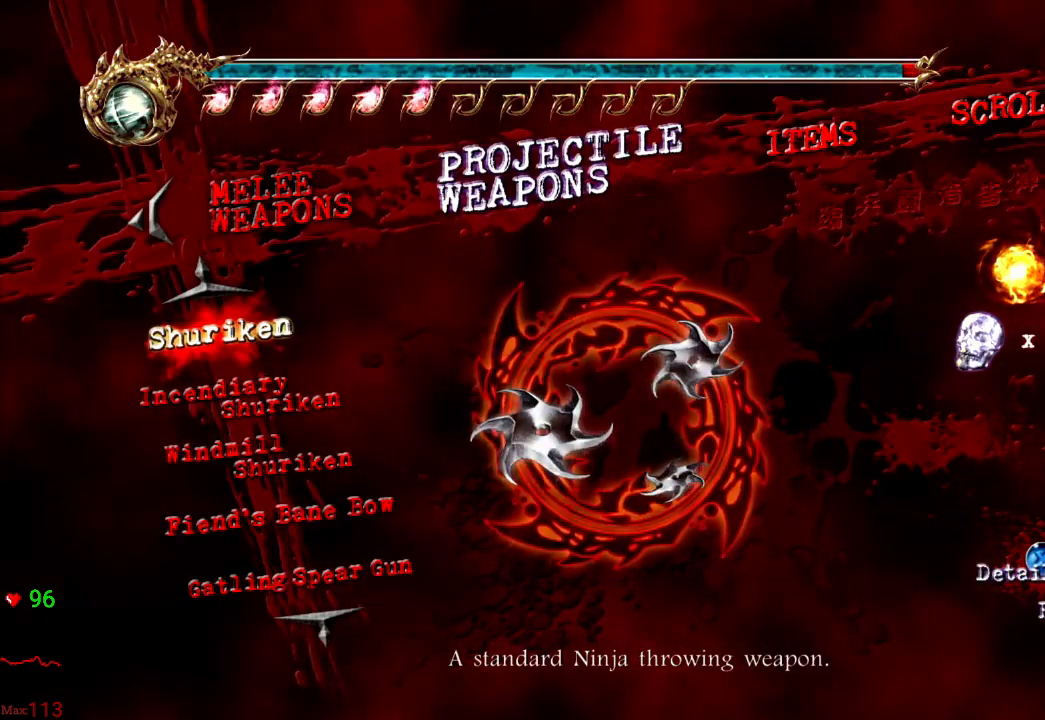
{"buttons": [], "left_stick": "center", "right_stick": "center", "events": [[133, "B", "up"]]}
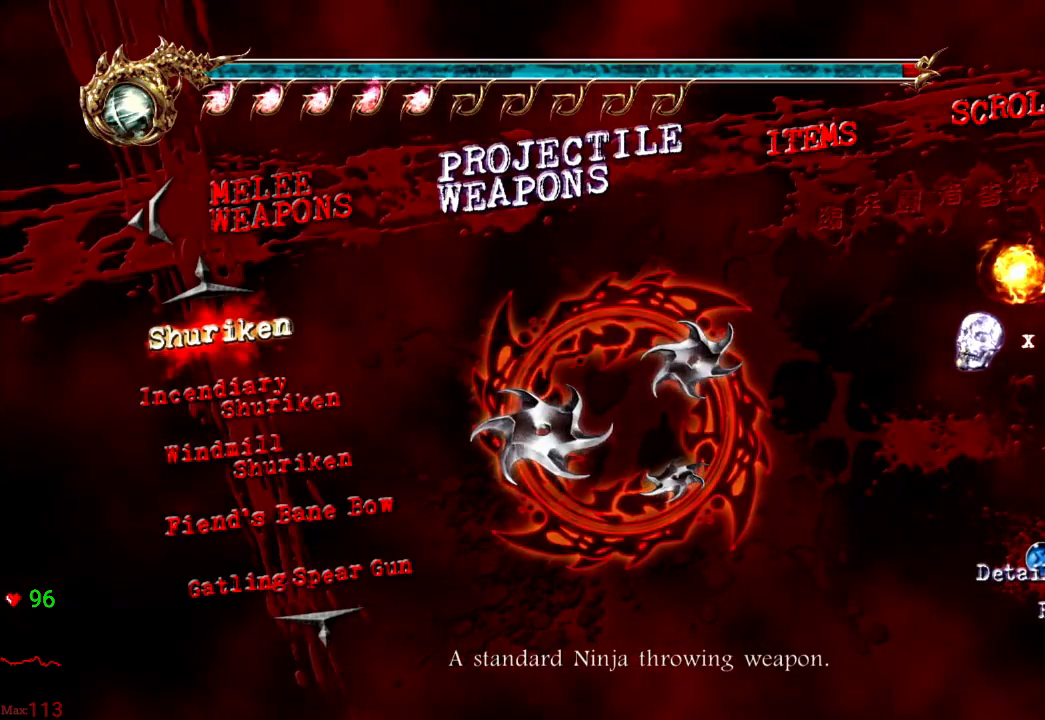
{"buttons": [], "left_stick": "up", "right_stick": "center", "events": [[17, "left_stick", "up"]]}
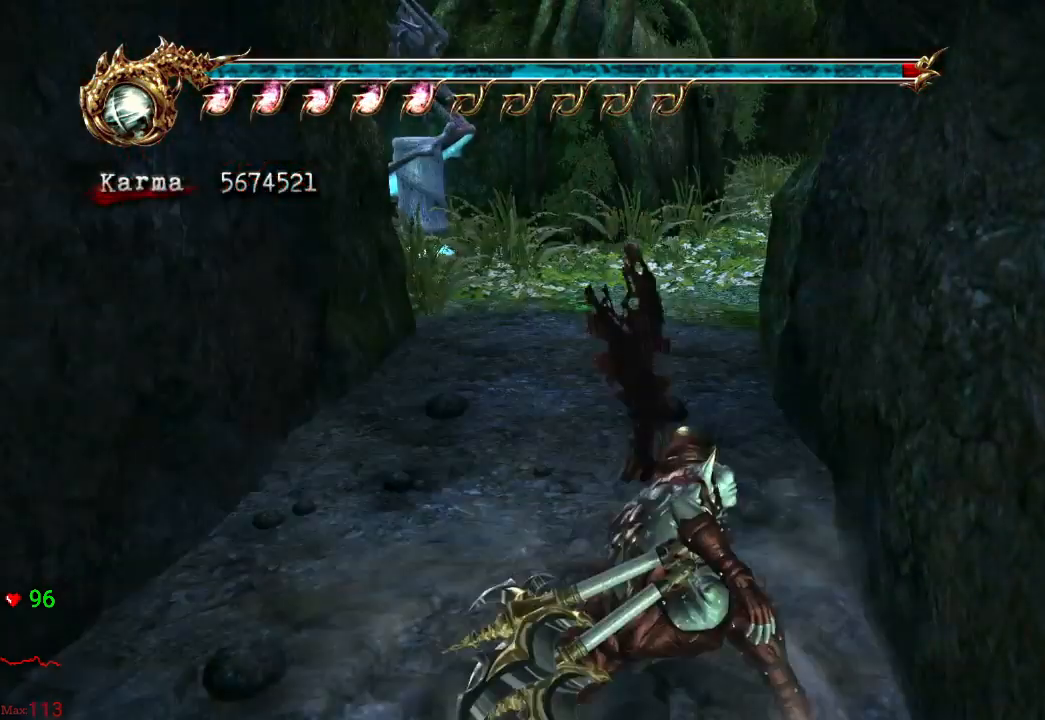
{"buttons": [], "left_stick": "up", "right_stick": "center", "events": [[150, "B", "down"], [267, "left_stick", "center"], [300, "B", "up"], [400, "left_stick", "up"]]}
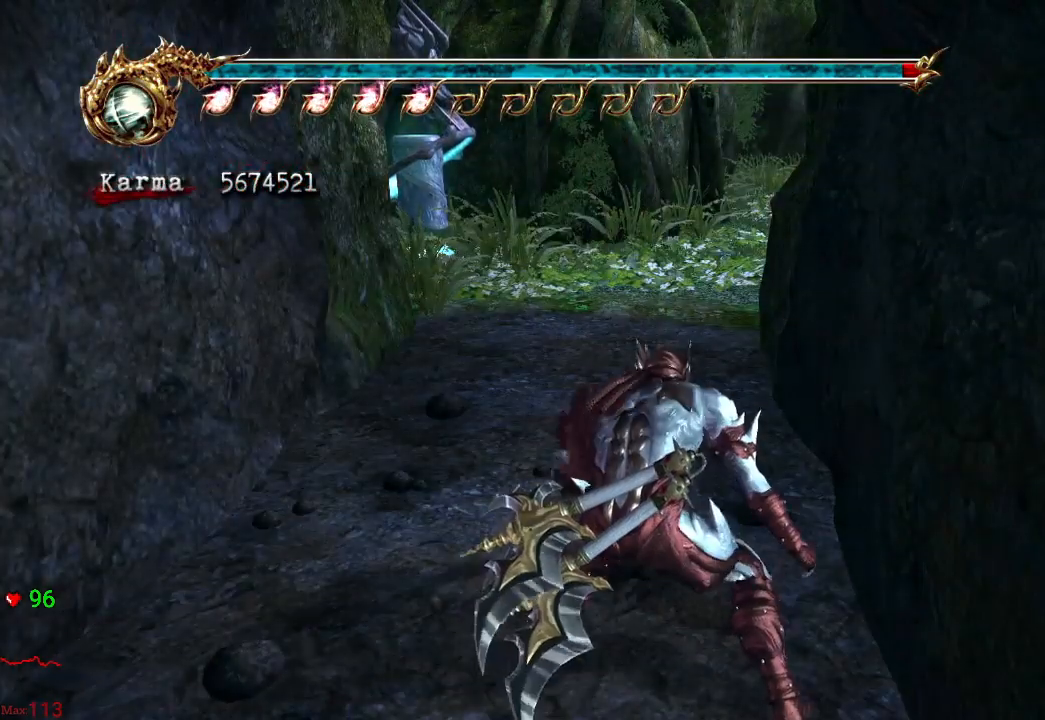
{"buttons": [], "left_stick": "up", "right_stick": "center", "events": [[83, "A", "down"], [183, "A", "up"], [250, "A", "down"], [367, "A", "up"]]}
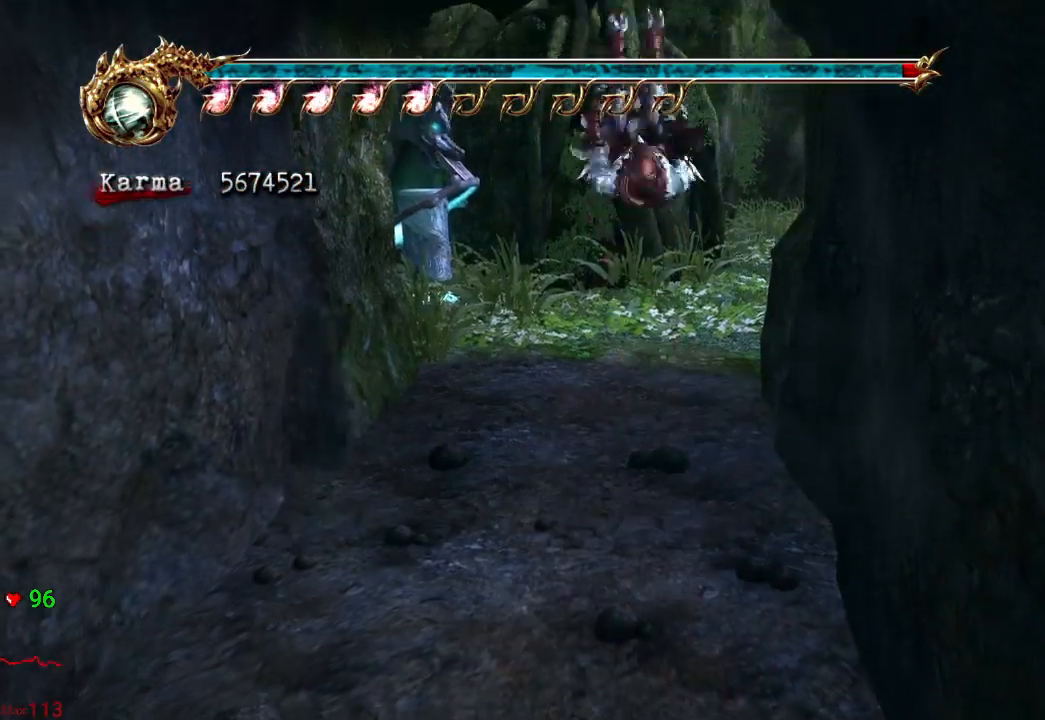
{"buttons": ["A", "L2"], "left_stick": "up", "right_stick": "center", "events": [[283, "L2", "down"], [433, "A", "down"]]}
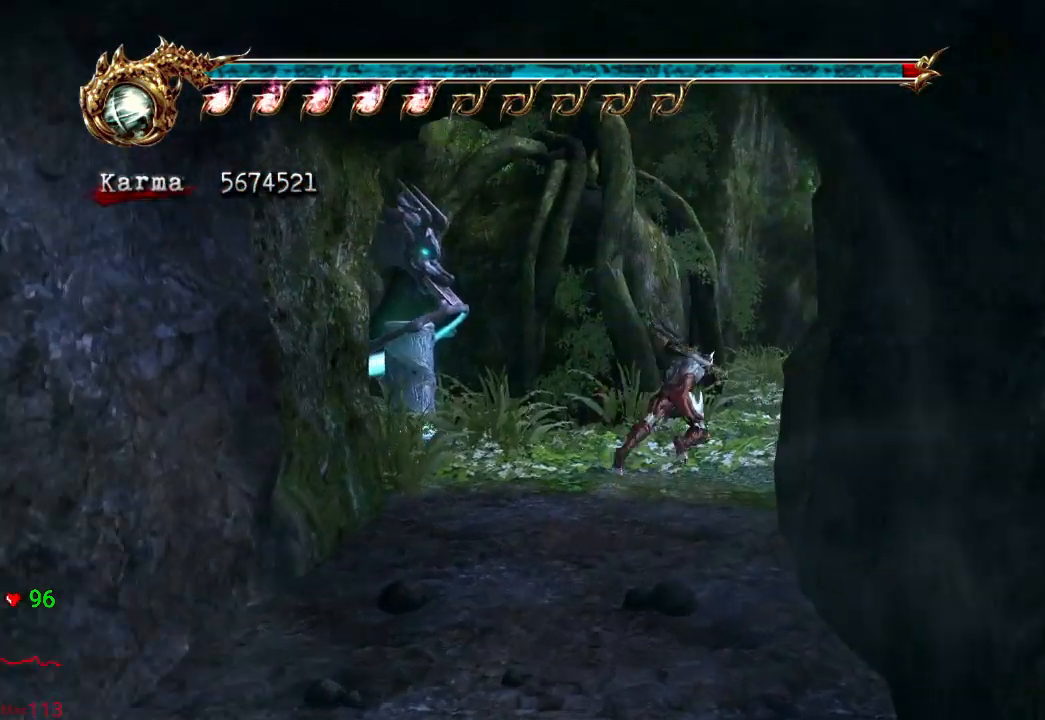
{"buttons": [], "left_stick": "up", "right_stick": "center", "events": [[50, "A", "up"], [133, "L2", "up"]]}